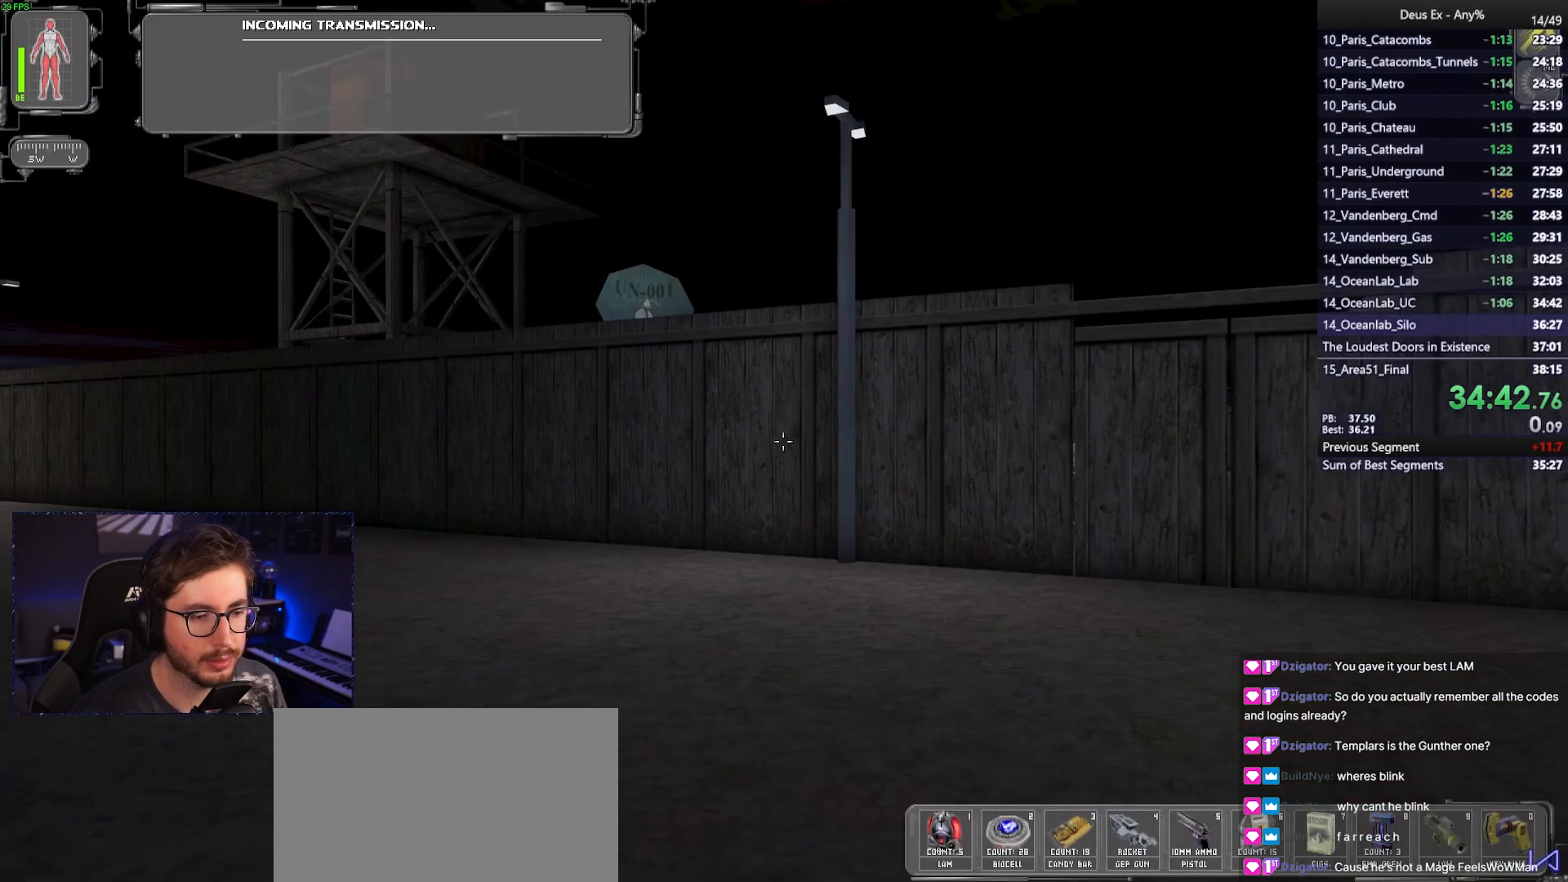
Gameplay with keyboard and mouse; each line is a JSON object with the keys and mouse buttons held at the frame after it. "events" lists presses ("down") and releases ("up") of "1", "2", "3", "4", "5", "a", "alt", "b", "c", "ctrl", "d", "e", "f", "g", "q", "r", "s", "shift", "space", "t", "tab", "tilde", "v", "w", "x", "z", "mouse_left", "mouse_wheel", "mouse_right", "mouse_mb4" and "mouse_mb5" between this image and that frame as [ms after this image, input, new state], when the widget could be followed in between. "mouse_left", "mouse_wheel", "mouse_right", "mouse_mb4", "mouse_mb5" = the "left", "wheel", "right", "mb4", "mb5" buttons of the "mouse" list. No other keys are recorded. "wheel" means that the mouse wheel is clicked or scrolled. Mouse movement is not recorded.
{"keys": [], "mouse": ["left"], "events": [[217, "3", "down"], [300, "3", "up"], [483, "mouse_left", "down"]]}
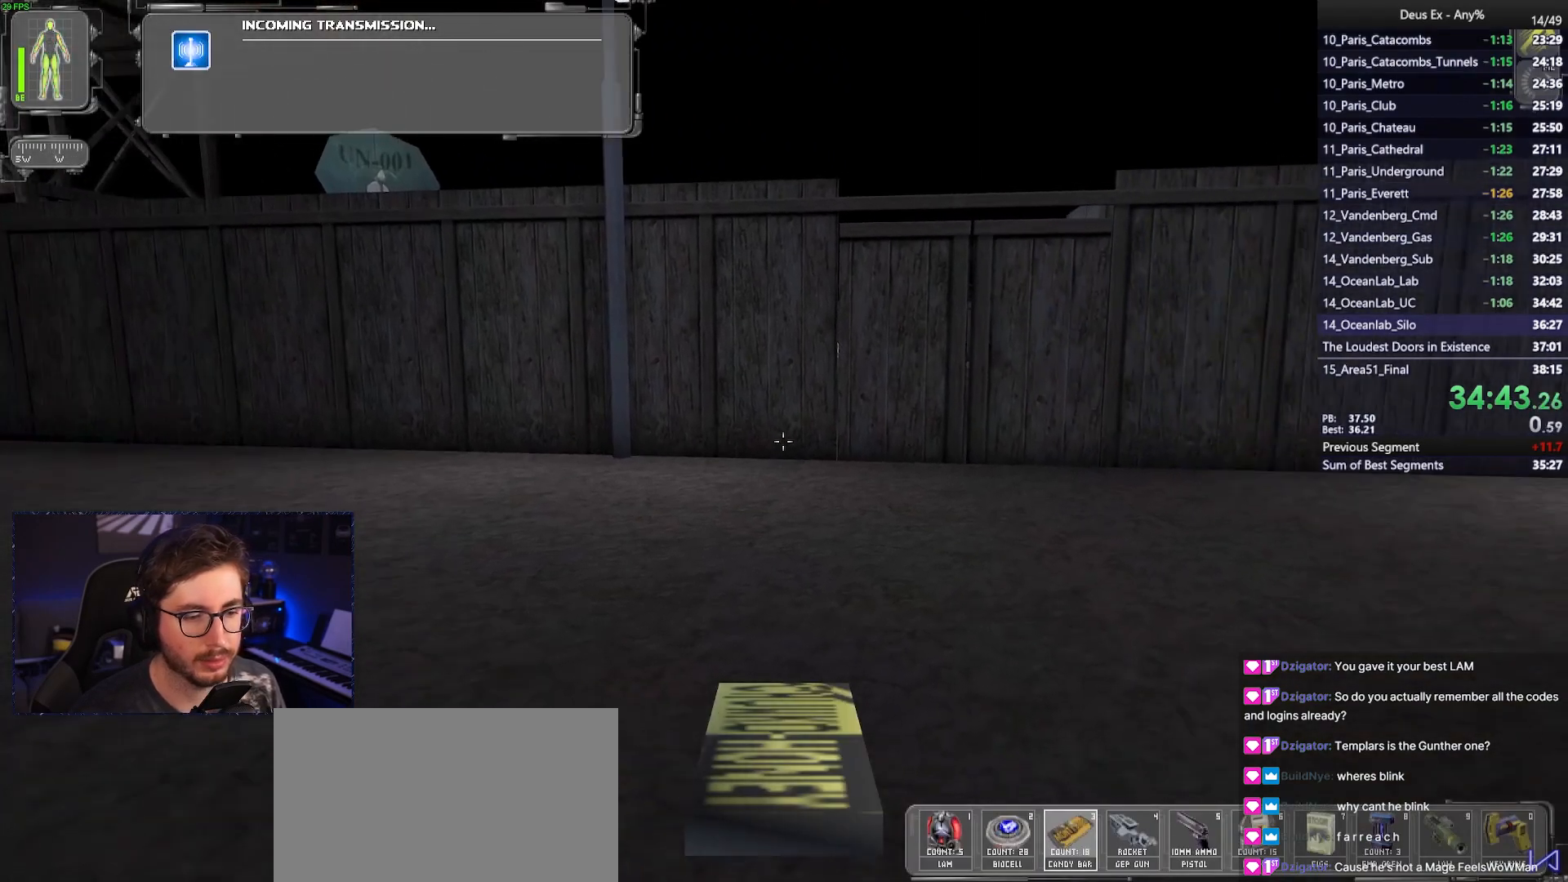
{"keys": [], "mouse": [], "events": [[83, "mouse_left", "up"], [233, "mouse_right", "down"], [267, "mouse_right", "up"], [267, "w", "down"], [467, "w", "up"]]}
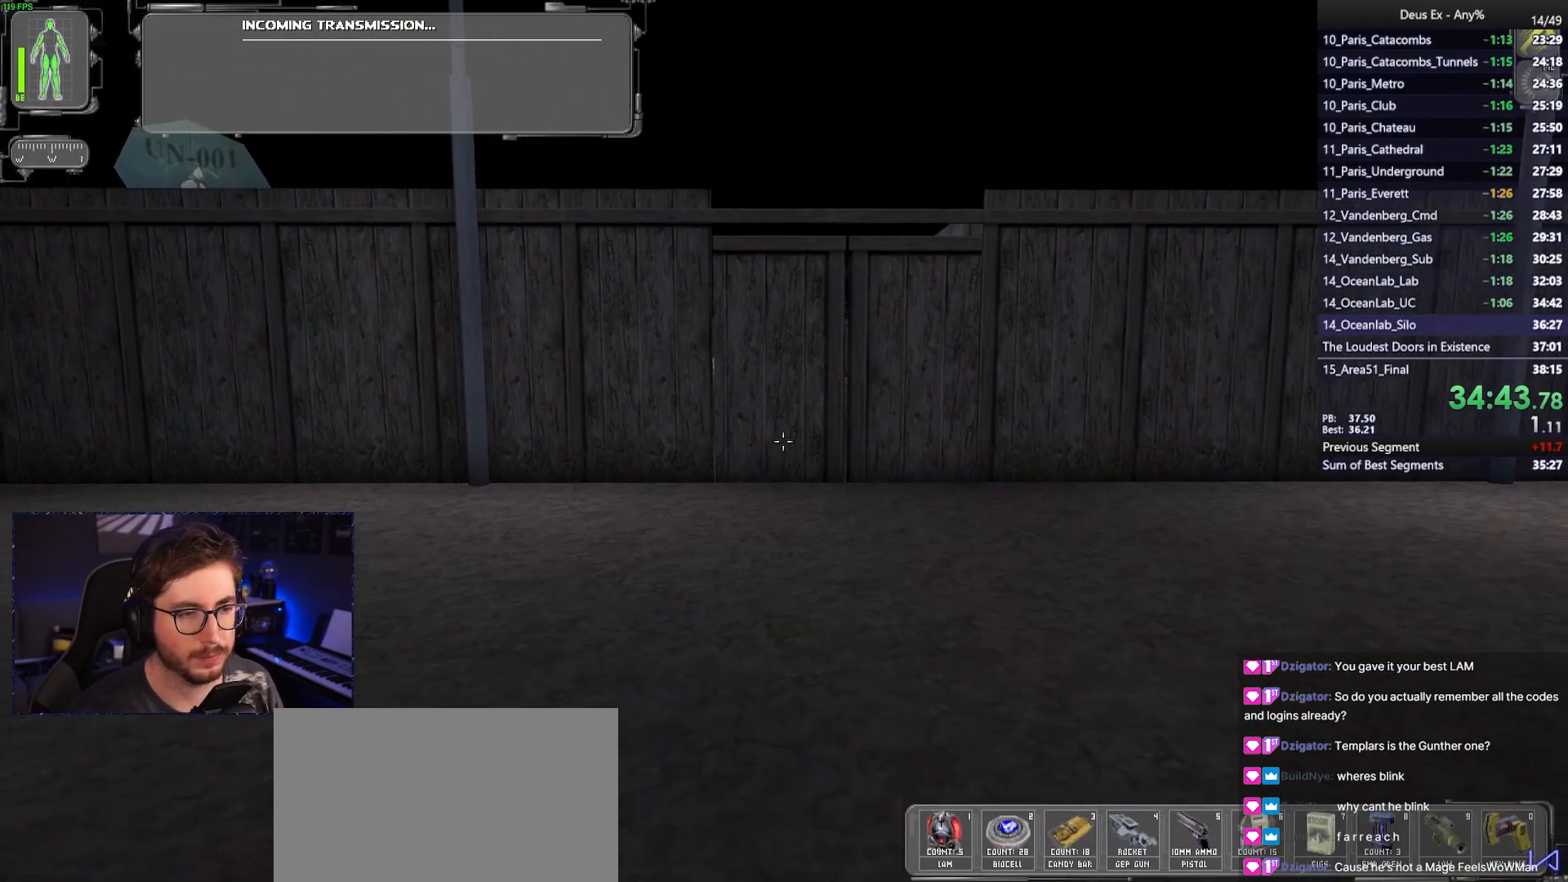
{"keys": [], "mouse": ["left"], "events": [[383, "mouse_left", "down"], [433, "mouse_left", "up"], [483, "mouse_left", "down"]]}
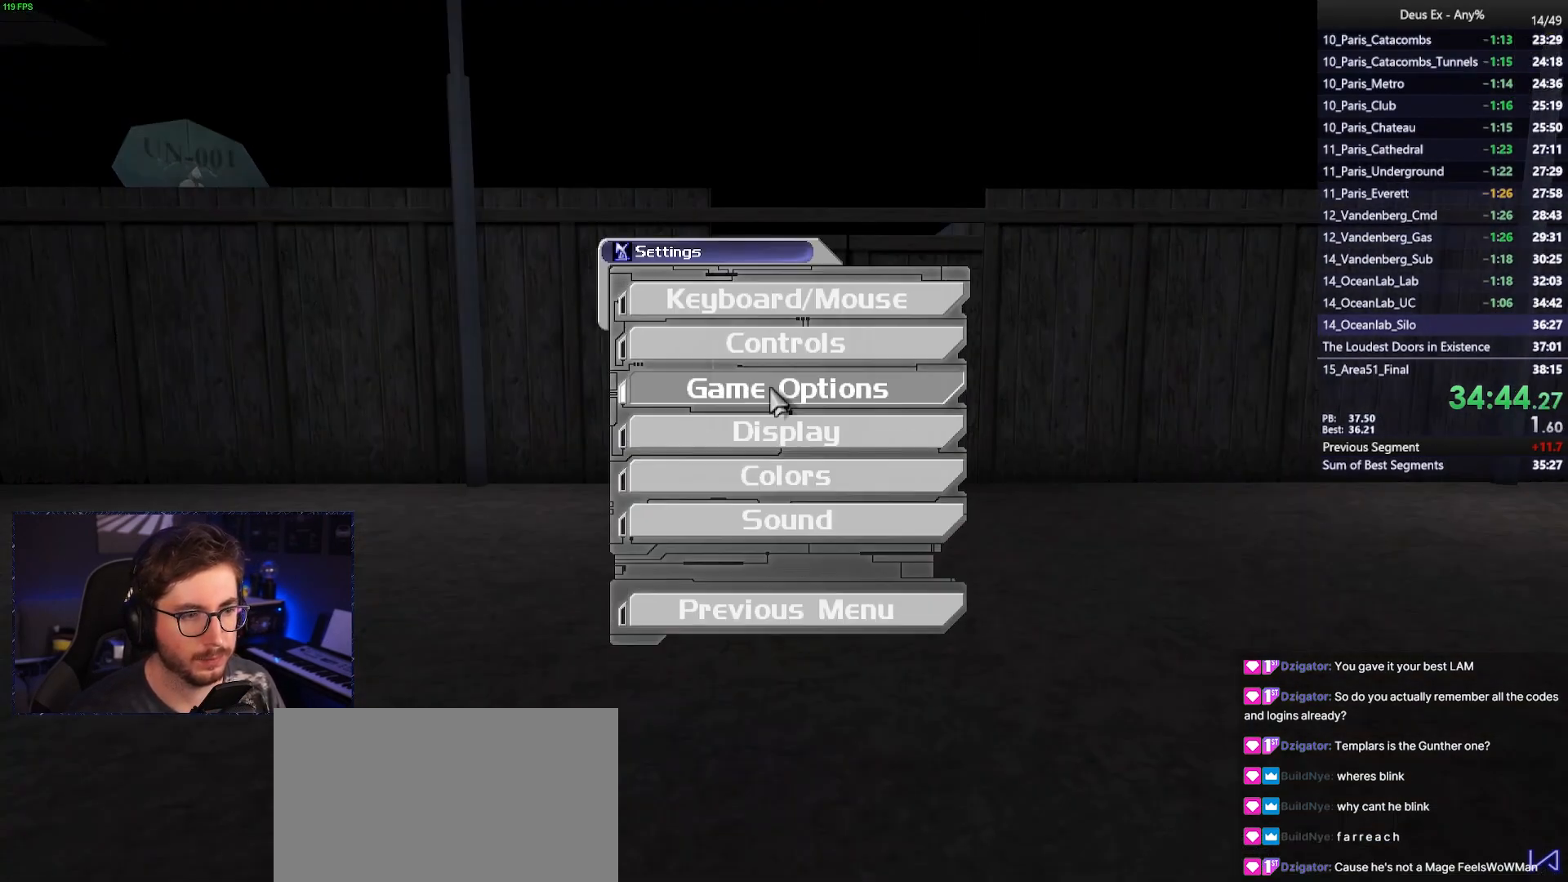
{"keys": [], "mouse": [], "events": [[67, "mouse_left", "up"]]}
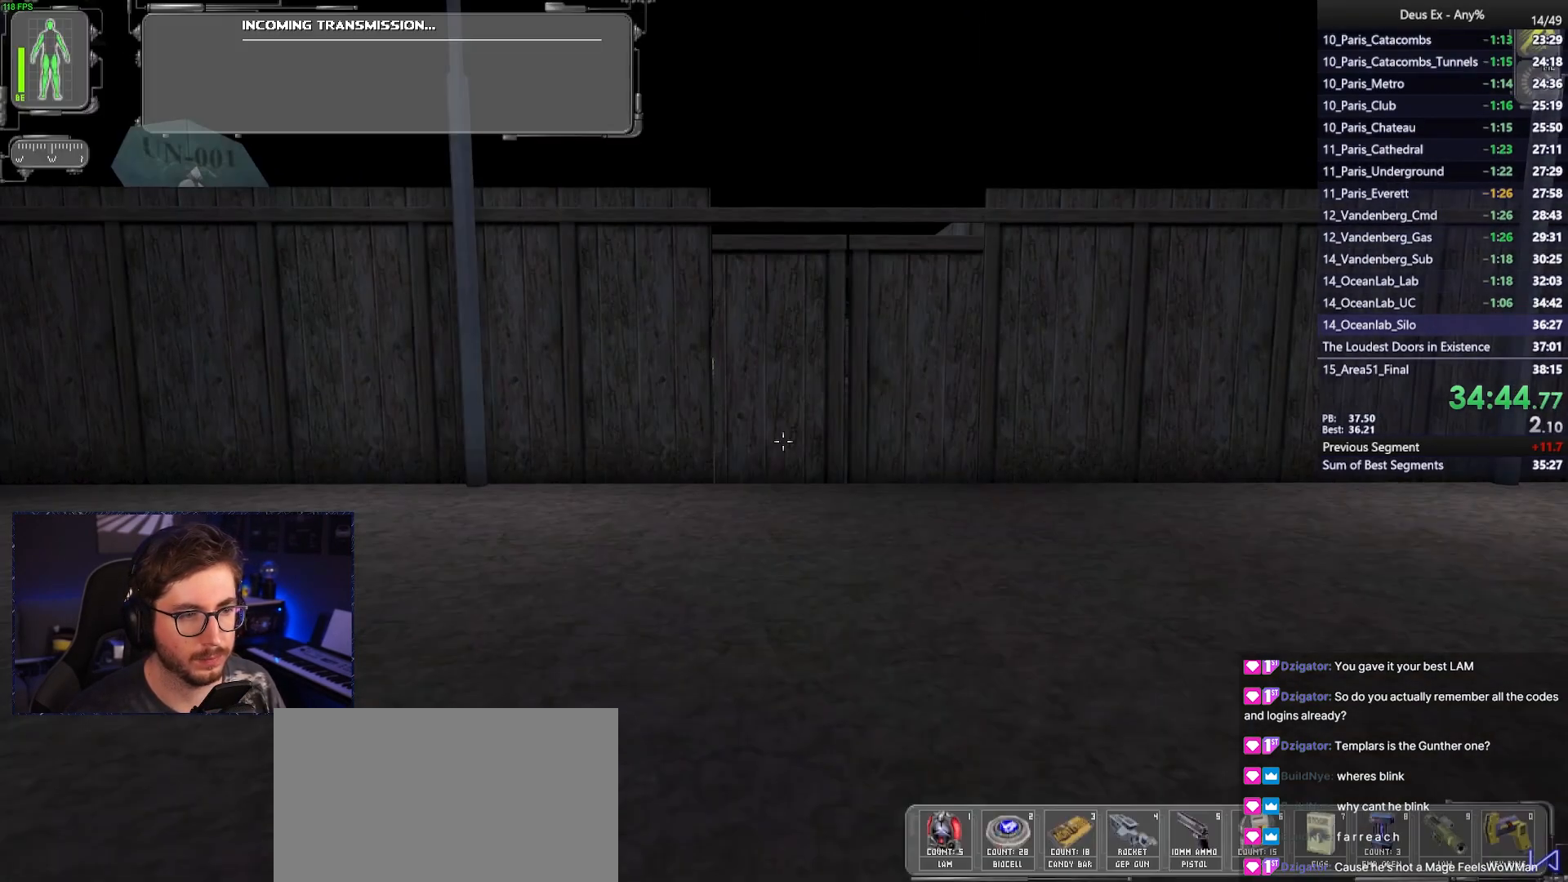
{"keys": ["w"], "mouse": [], "events": [[233, "w", "down"]]}
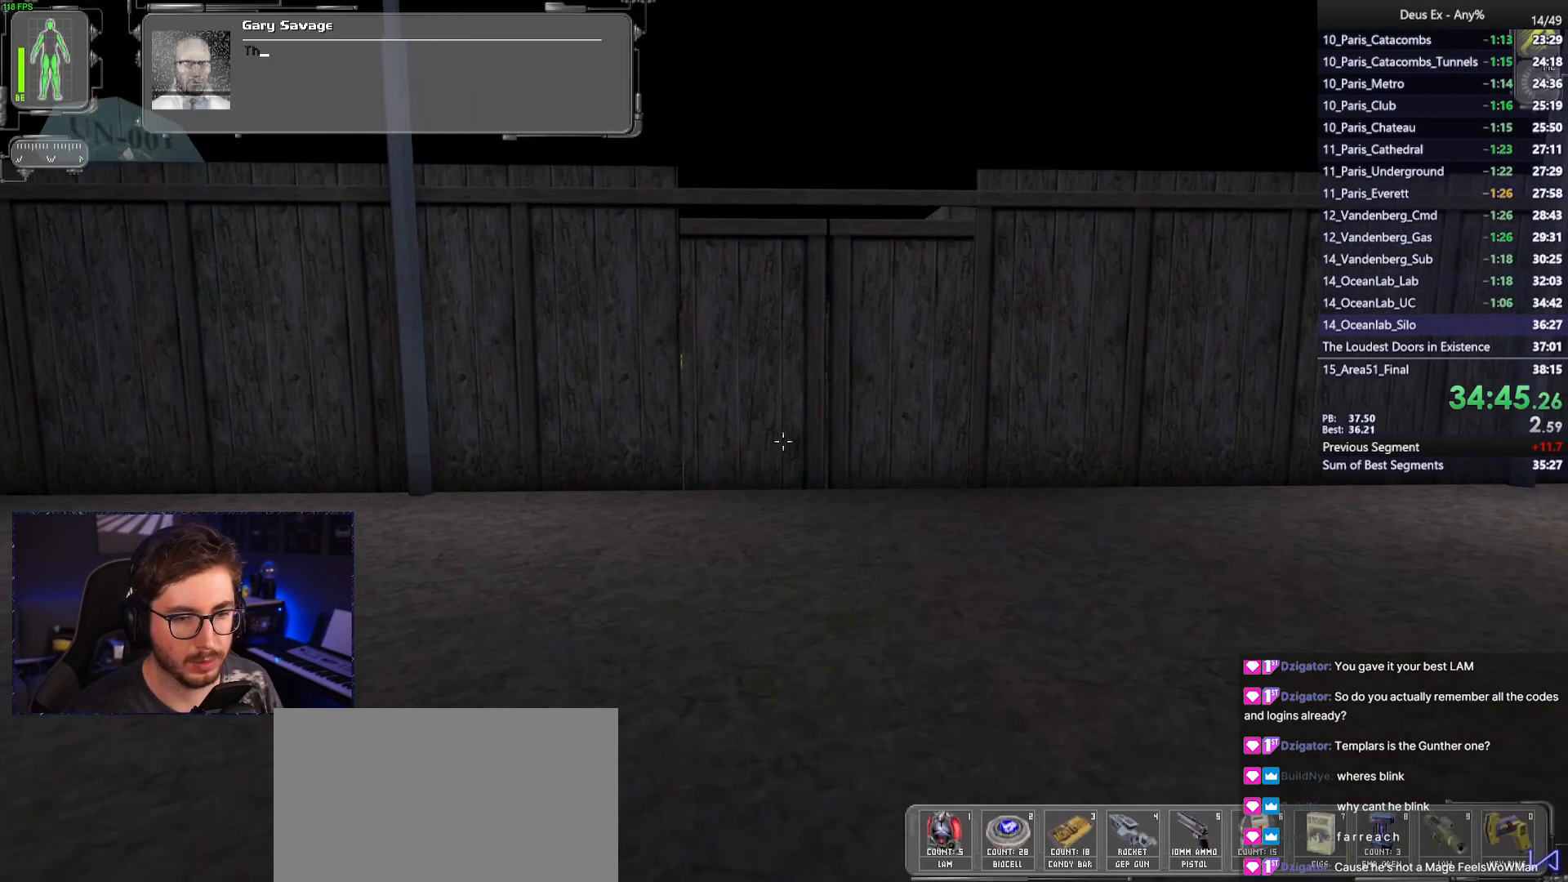
{"keys": ["w"], "mouse": [], "events": [[383, "space", "down"], [467, "space", "up"]]}
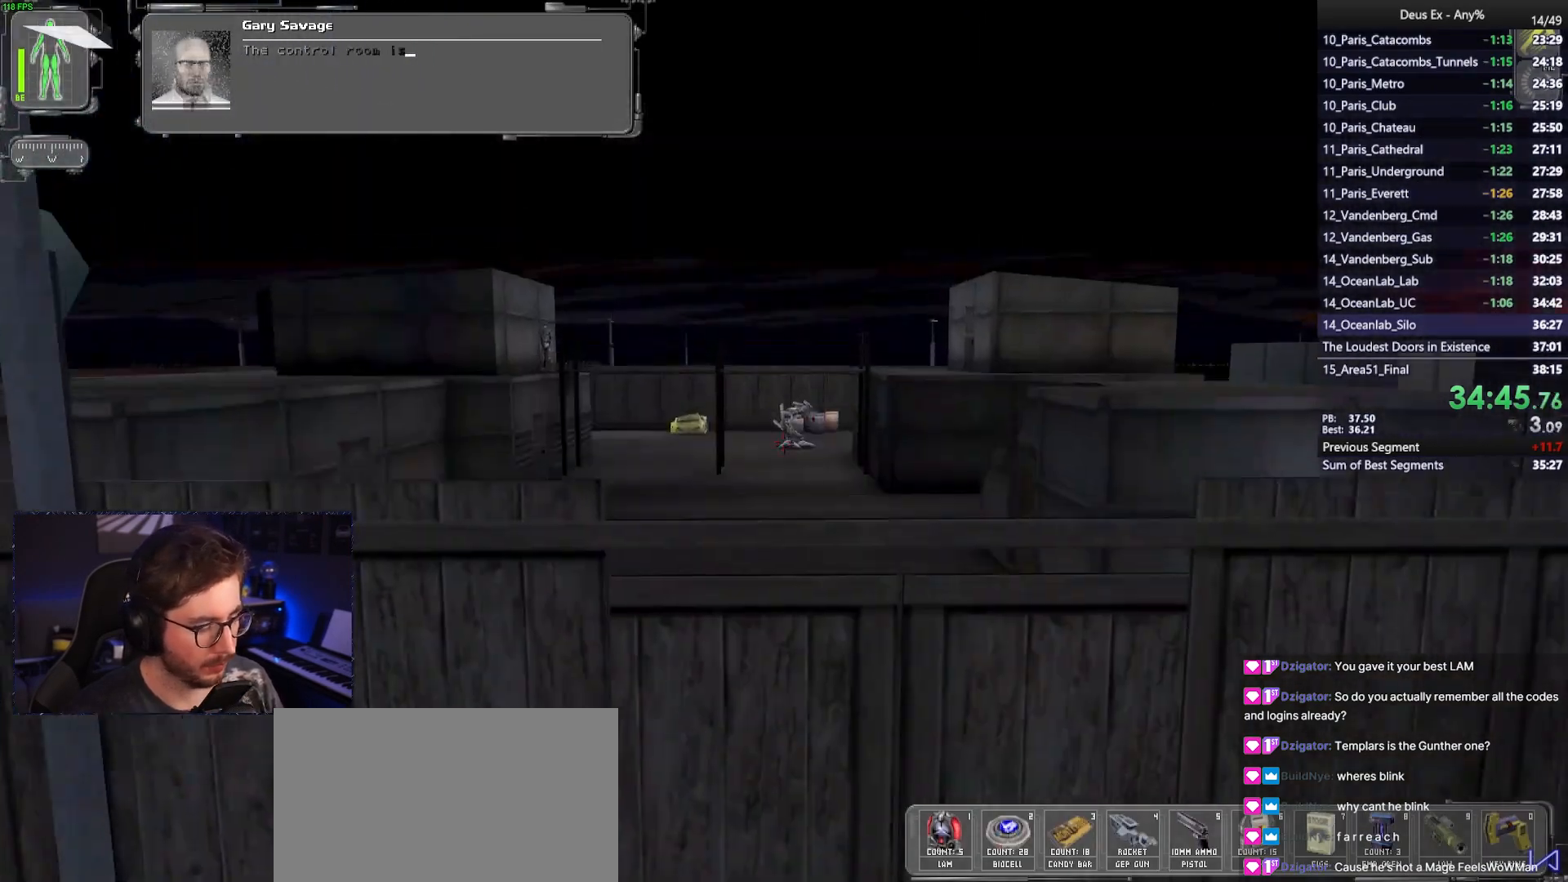
{"keys": ["w"], "mouse": [], "events": []}
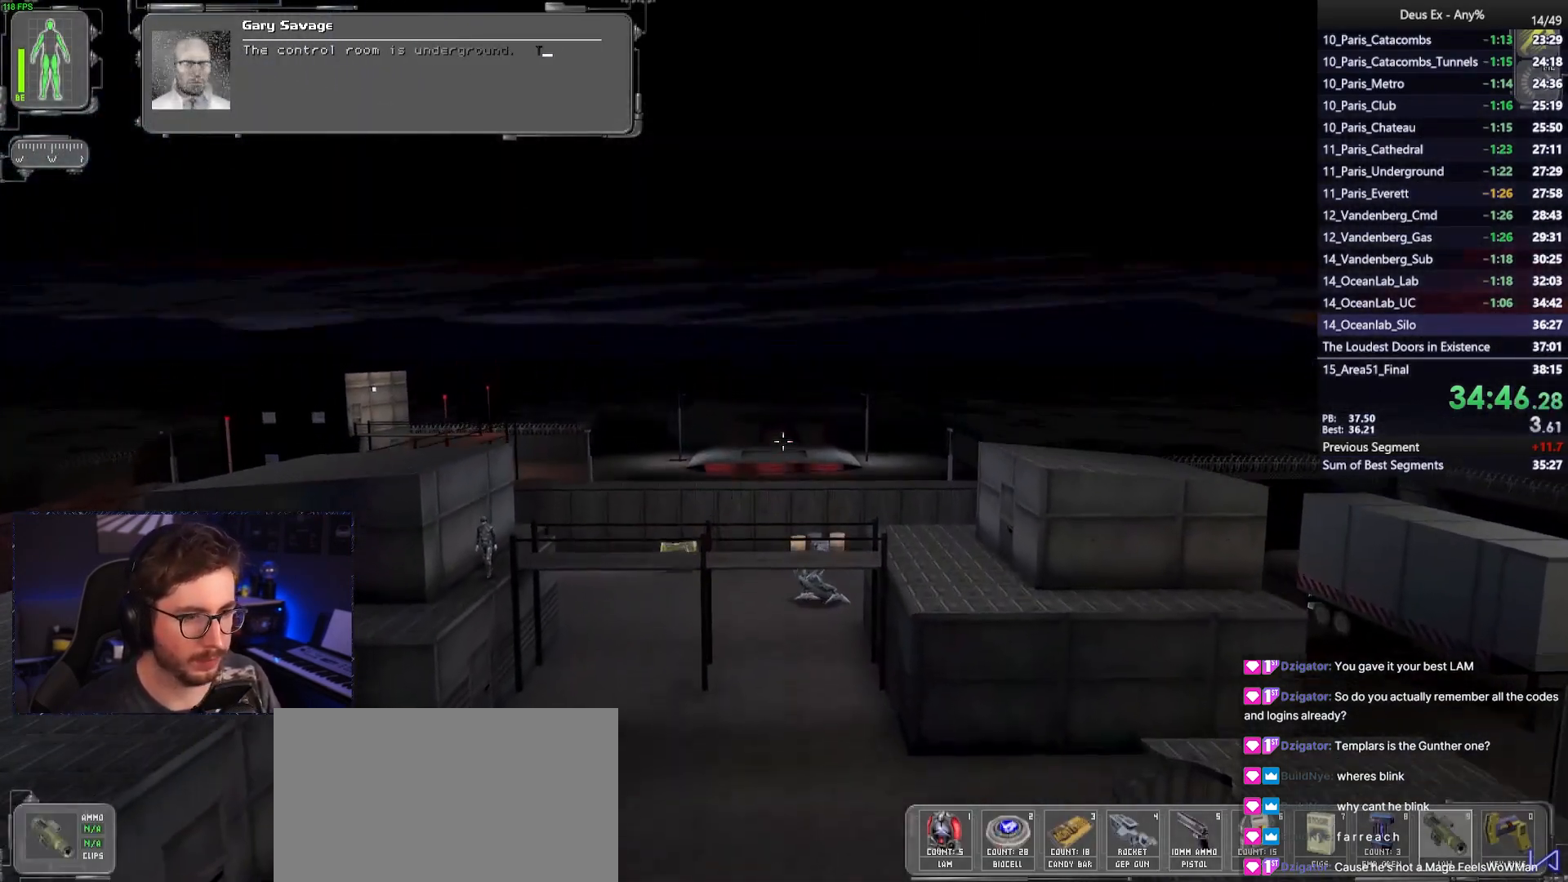
{"keys": ["w"], "mouse": [], "events": []}
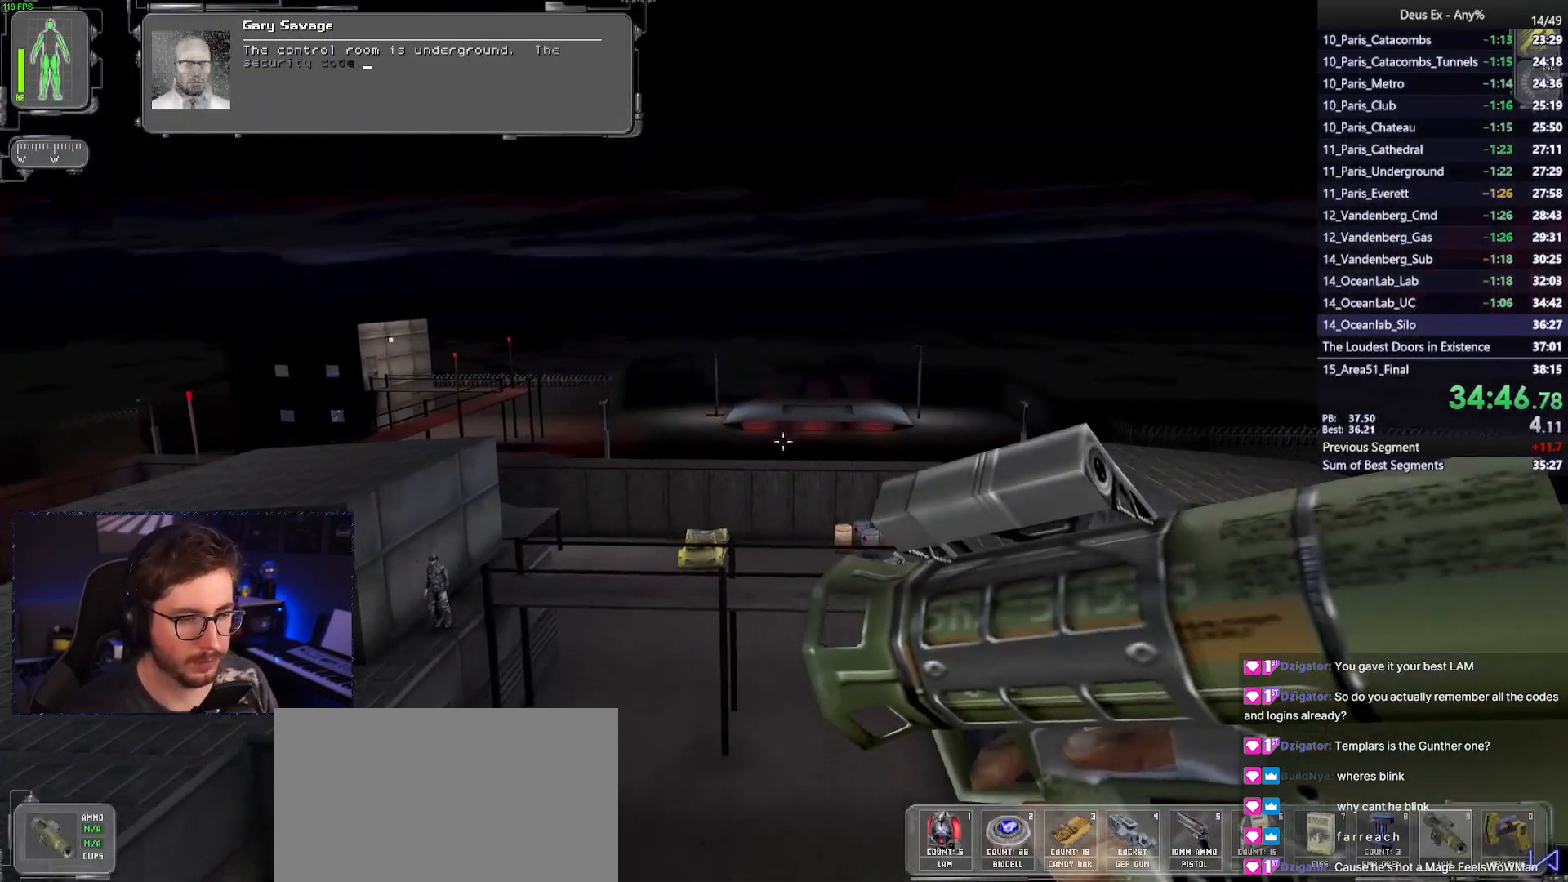
{"keys": ["w"], "mouse": [], "events": []}
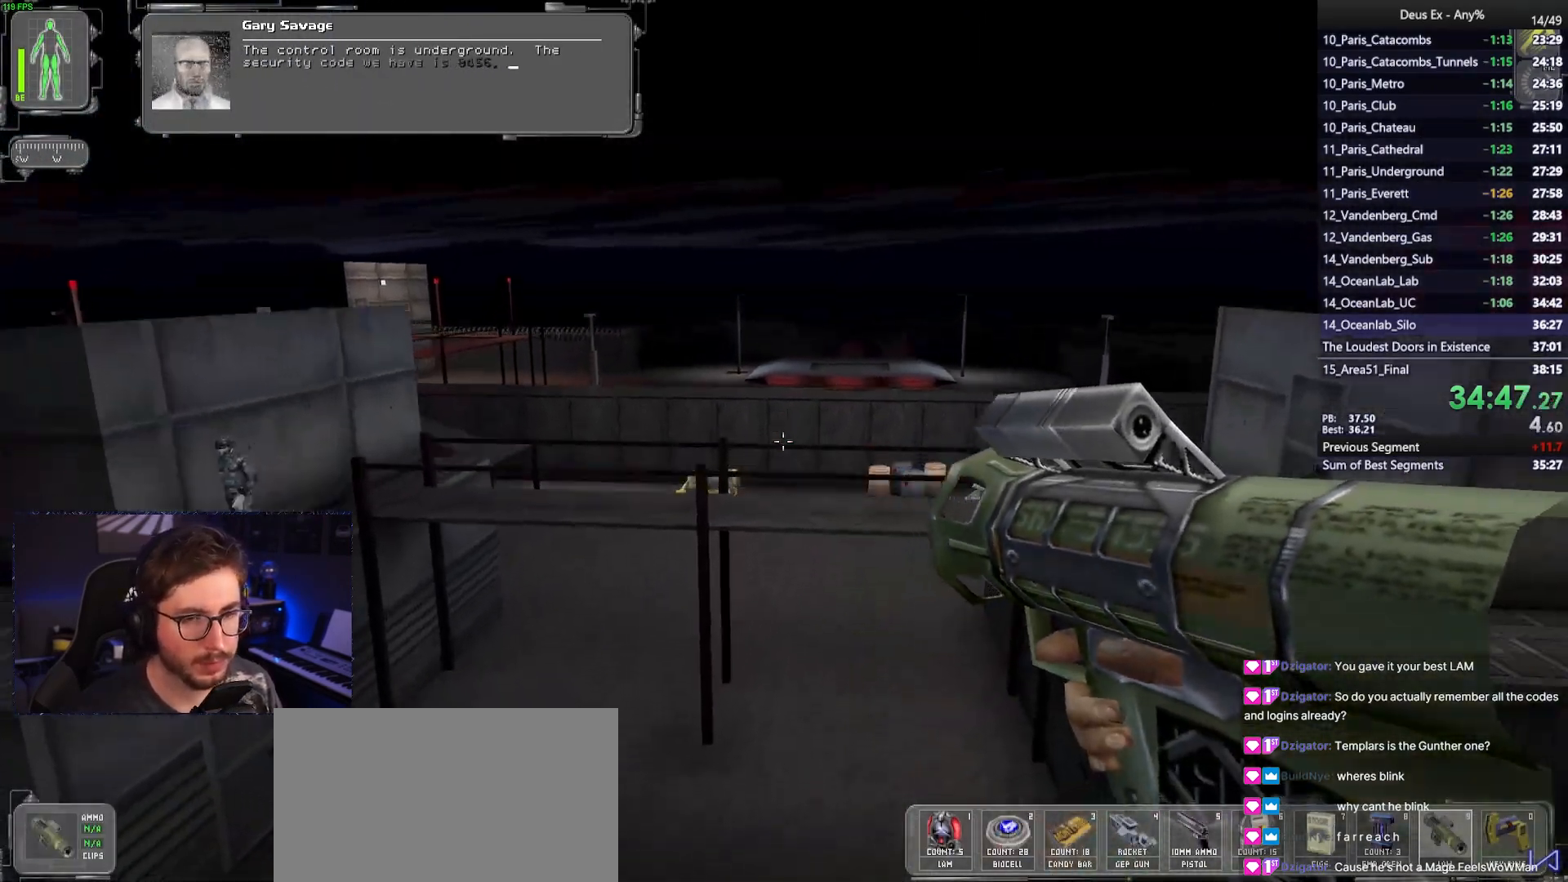
{"keys": ["w"], "mouse": [], "events": []}
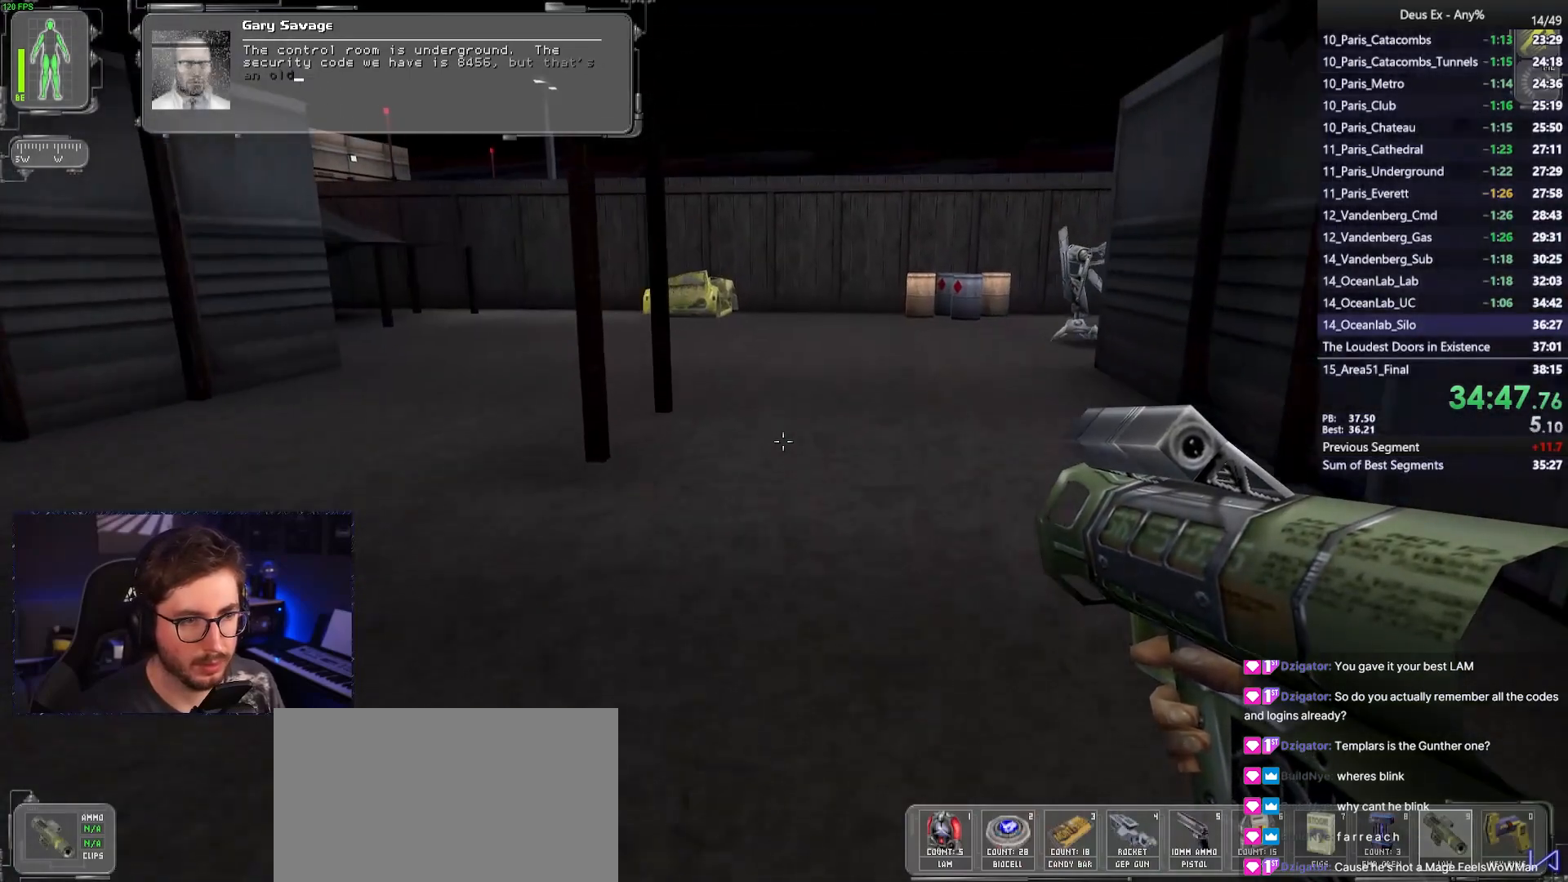
{"keys": ["w"], "mouse": [], "events": [[217, "d", "down"], [317, "d", "up"]]}
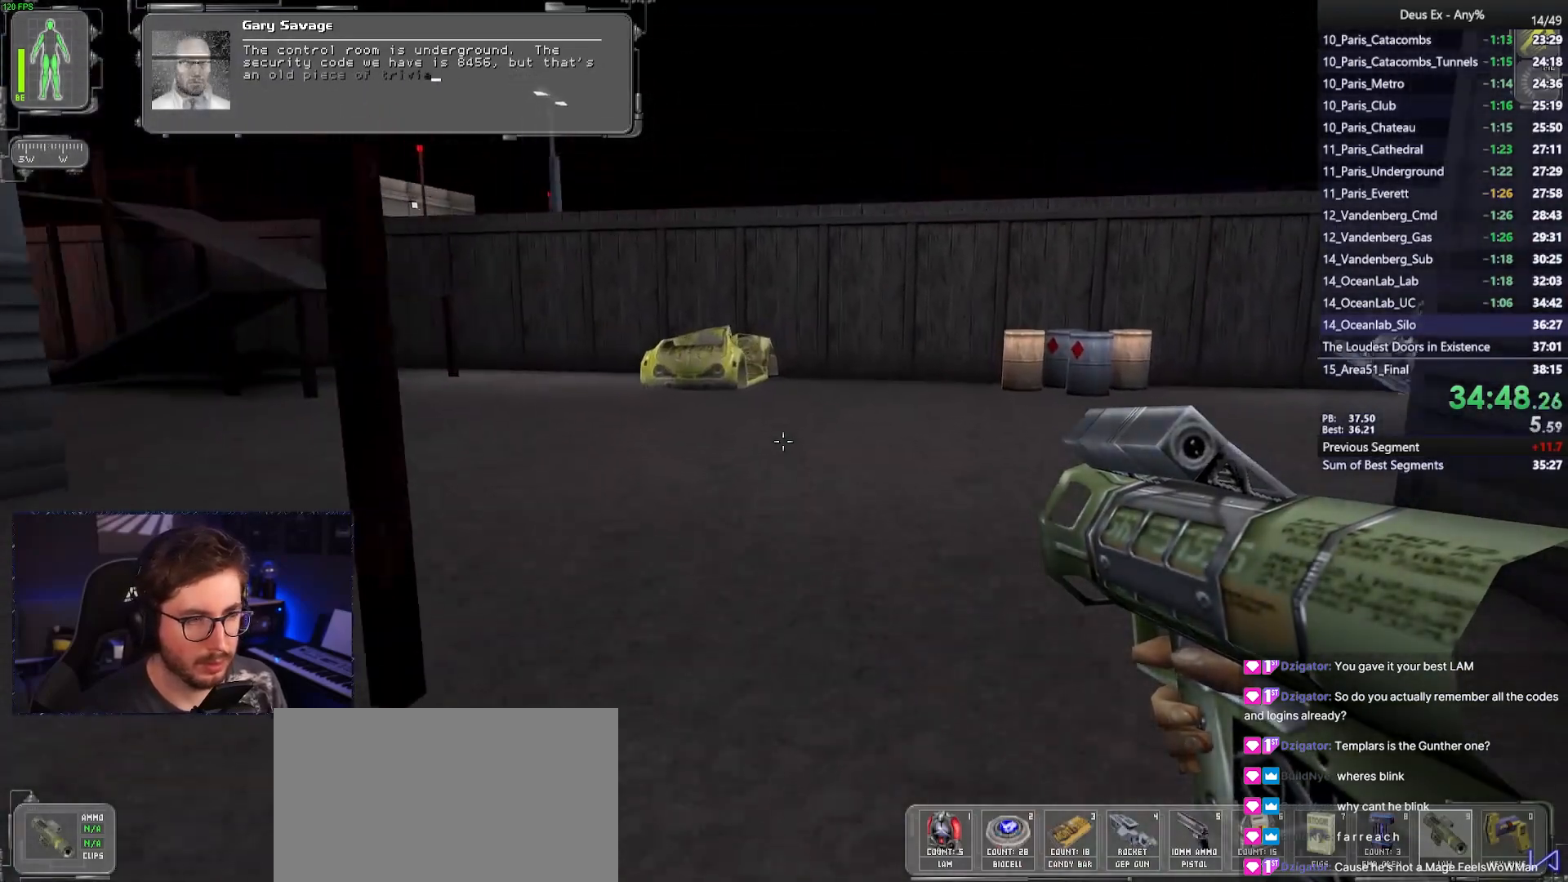
{"keys": ["w"], "mouse": [], "events": []}
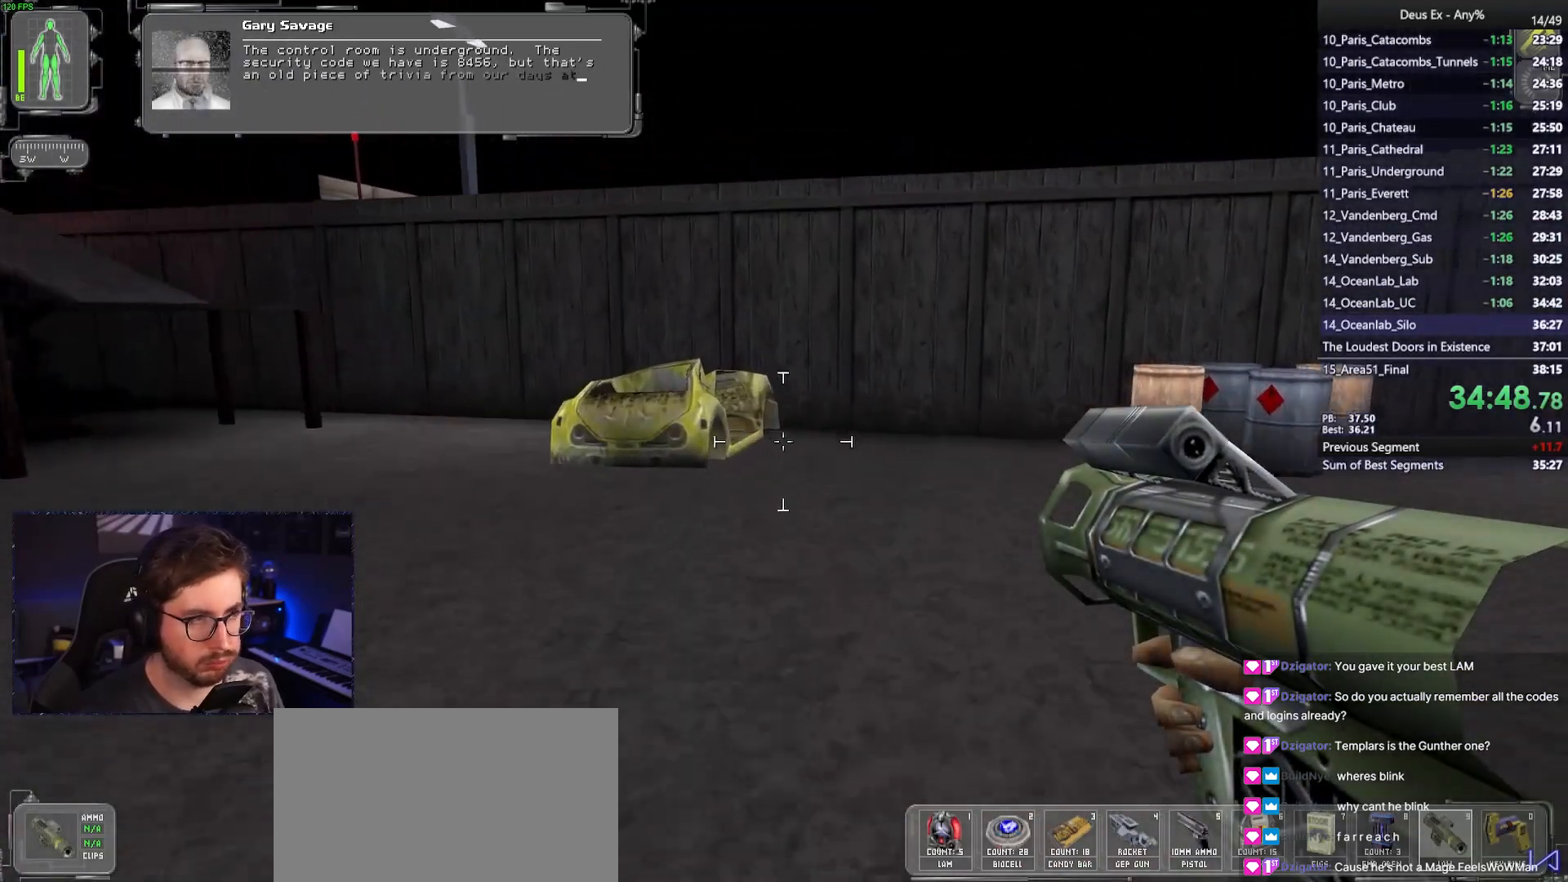
{"keys": ["w"], "mouse": [], "events": [[350, "space", "down"], [483, "space", "up"]]}
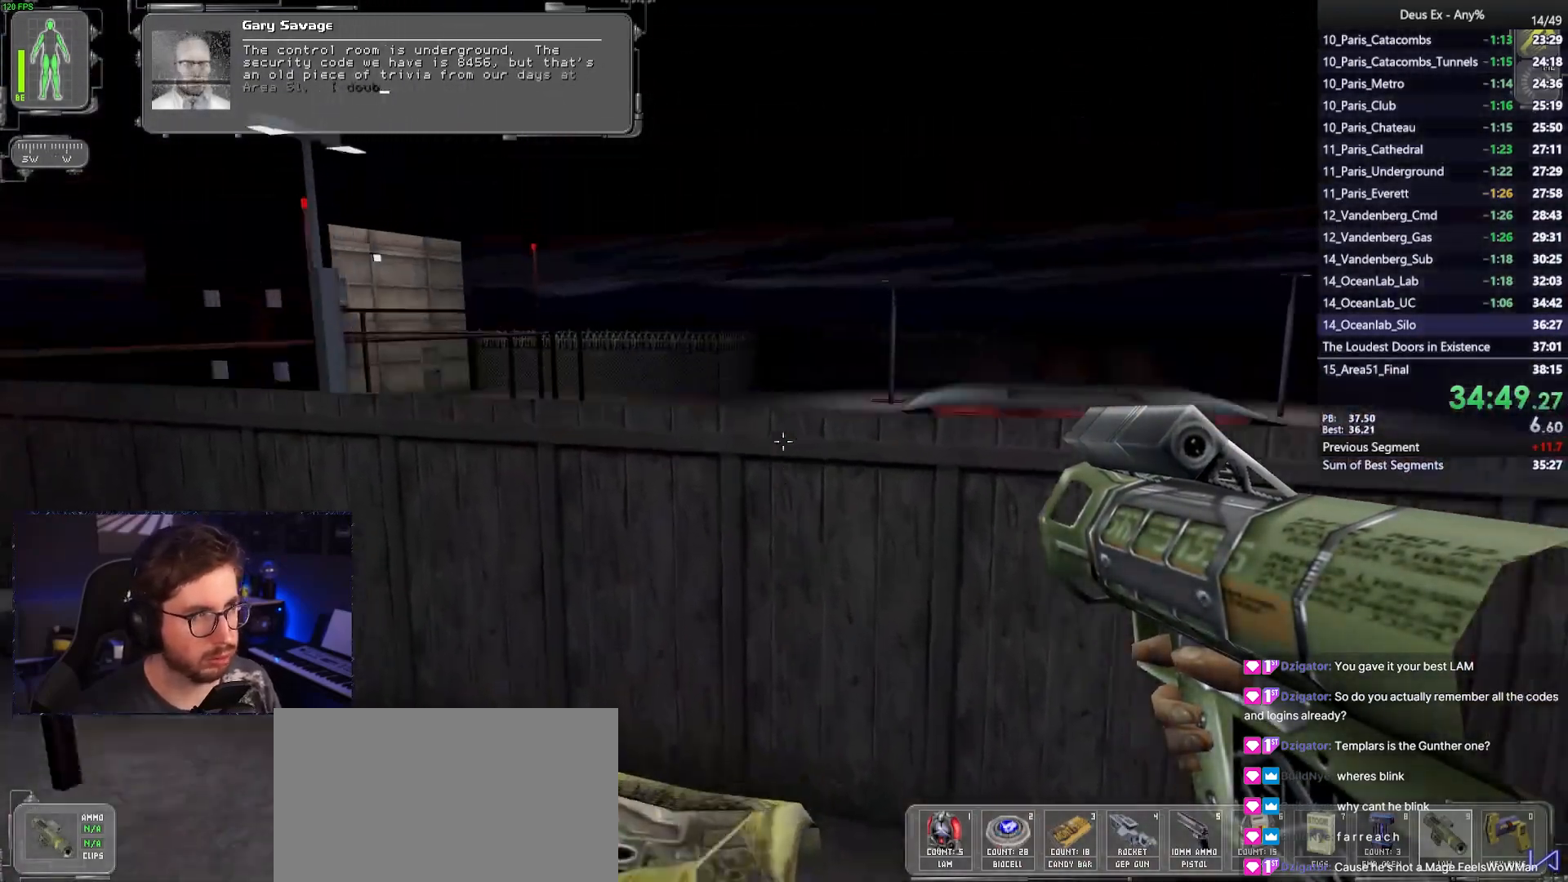
{"keys": ["w"], "mouse": [], "events": []}
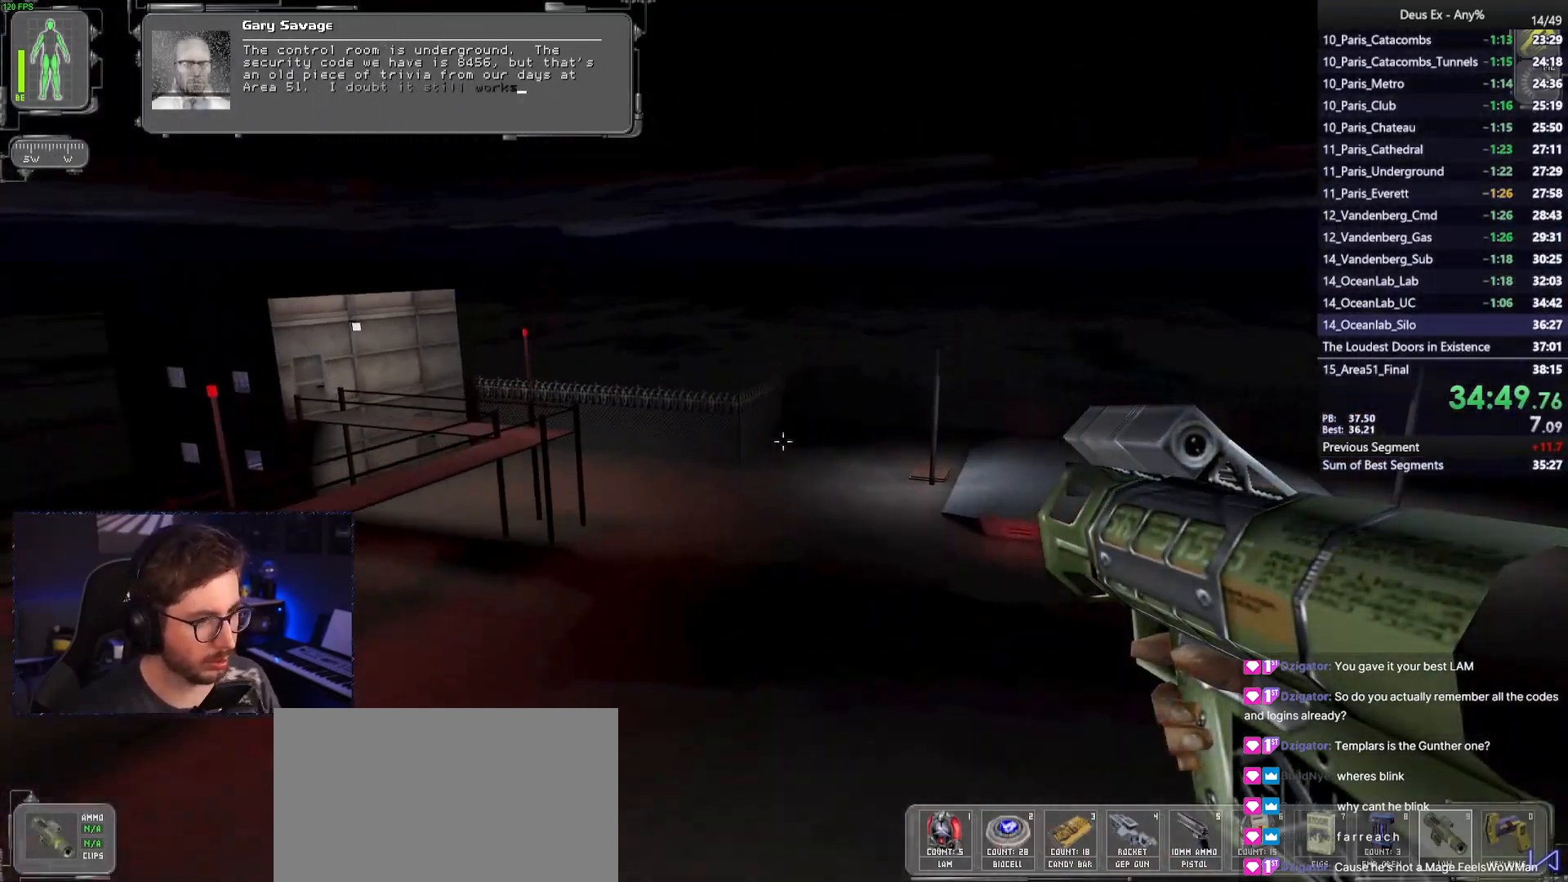
{"keys": ["w"], "mouse": [], "events": []}
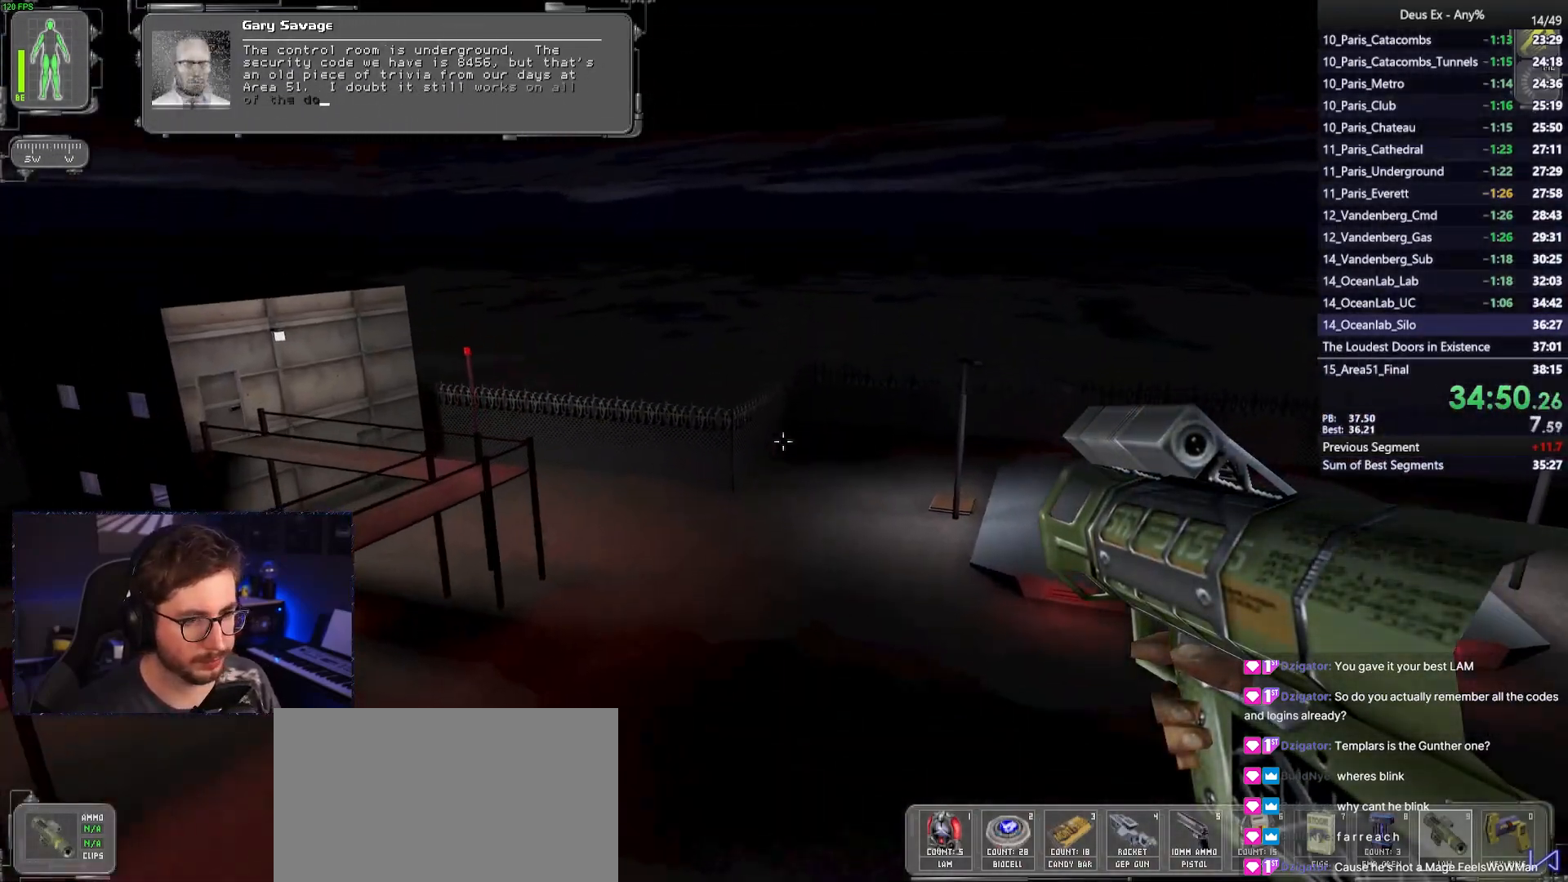
{"keys": ["w"], "mouse": [], "events": [[117, "b", "down"], [217, "b", "up"]]}
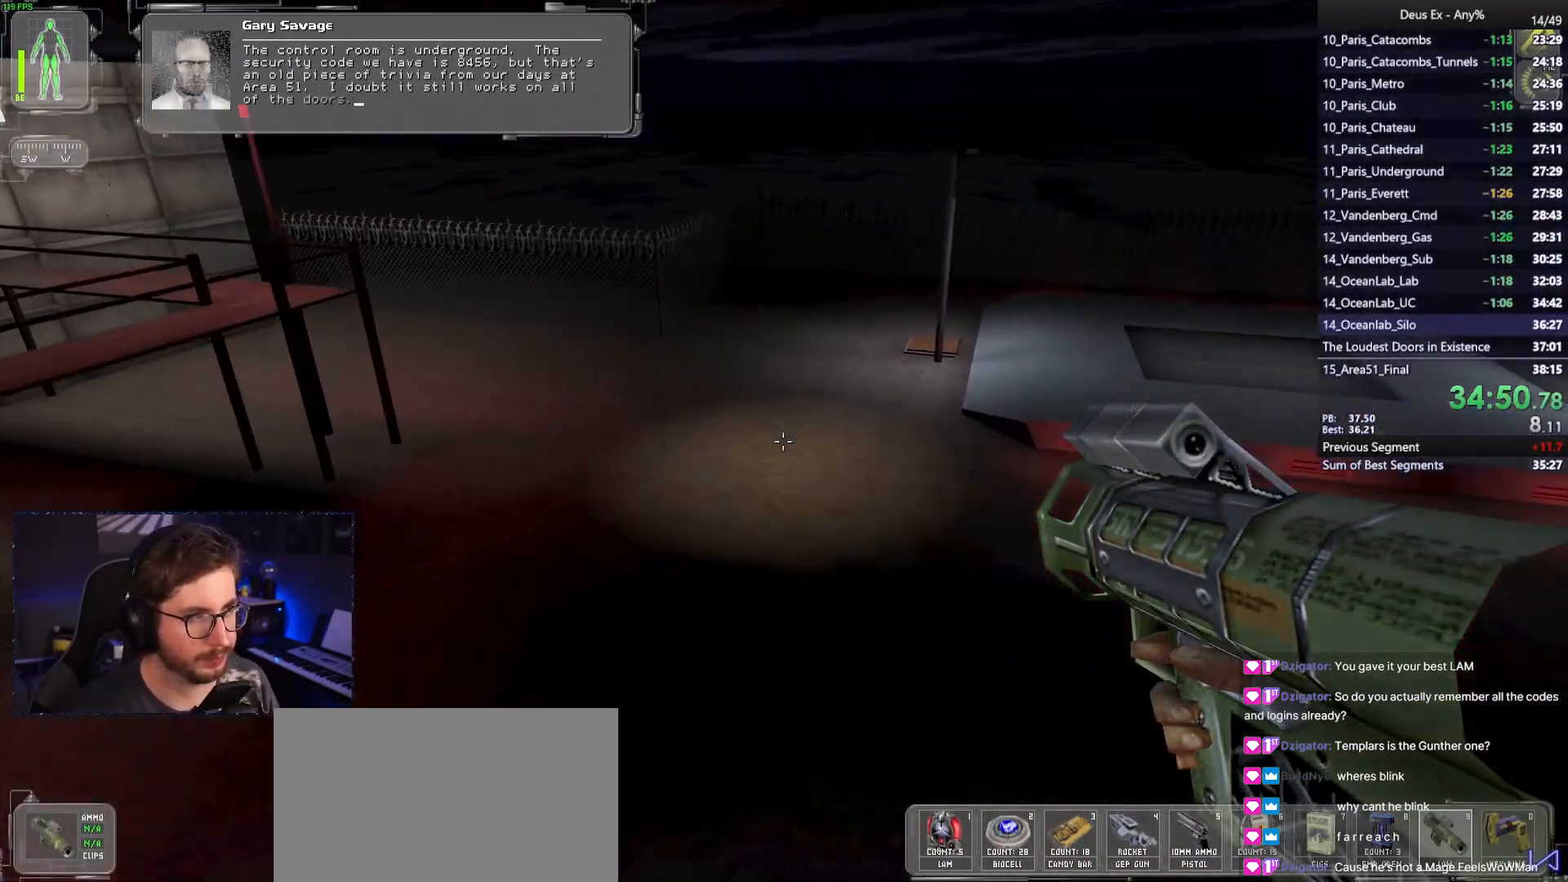
{"keys": ["w"], "mouse": [], "events": []}
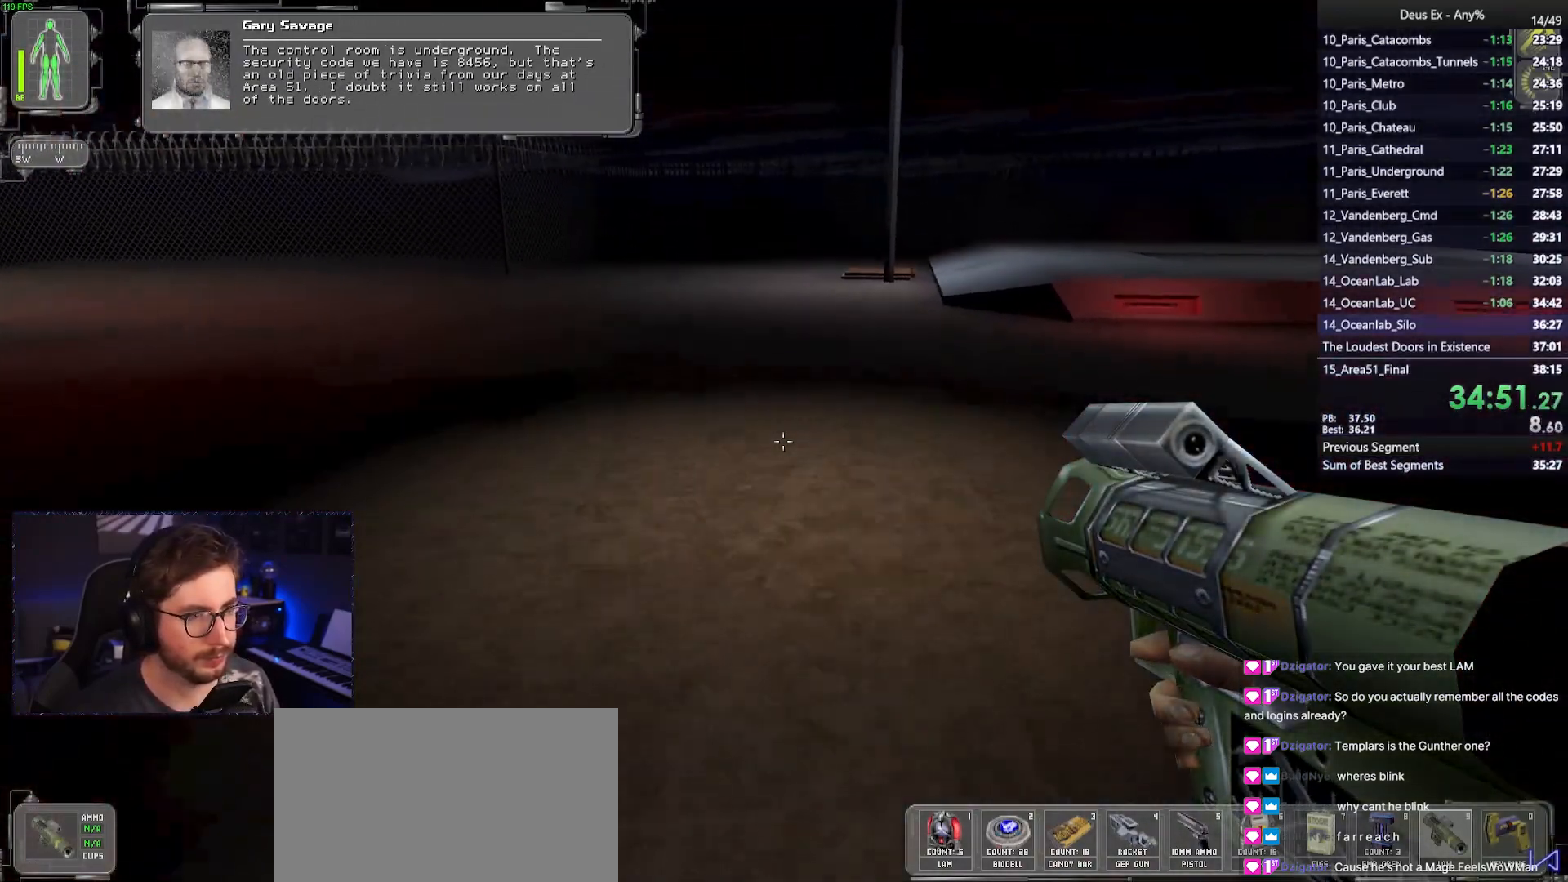
{"keys": ["w"], "mouse": [], "events": []}
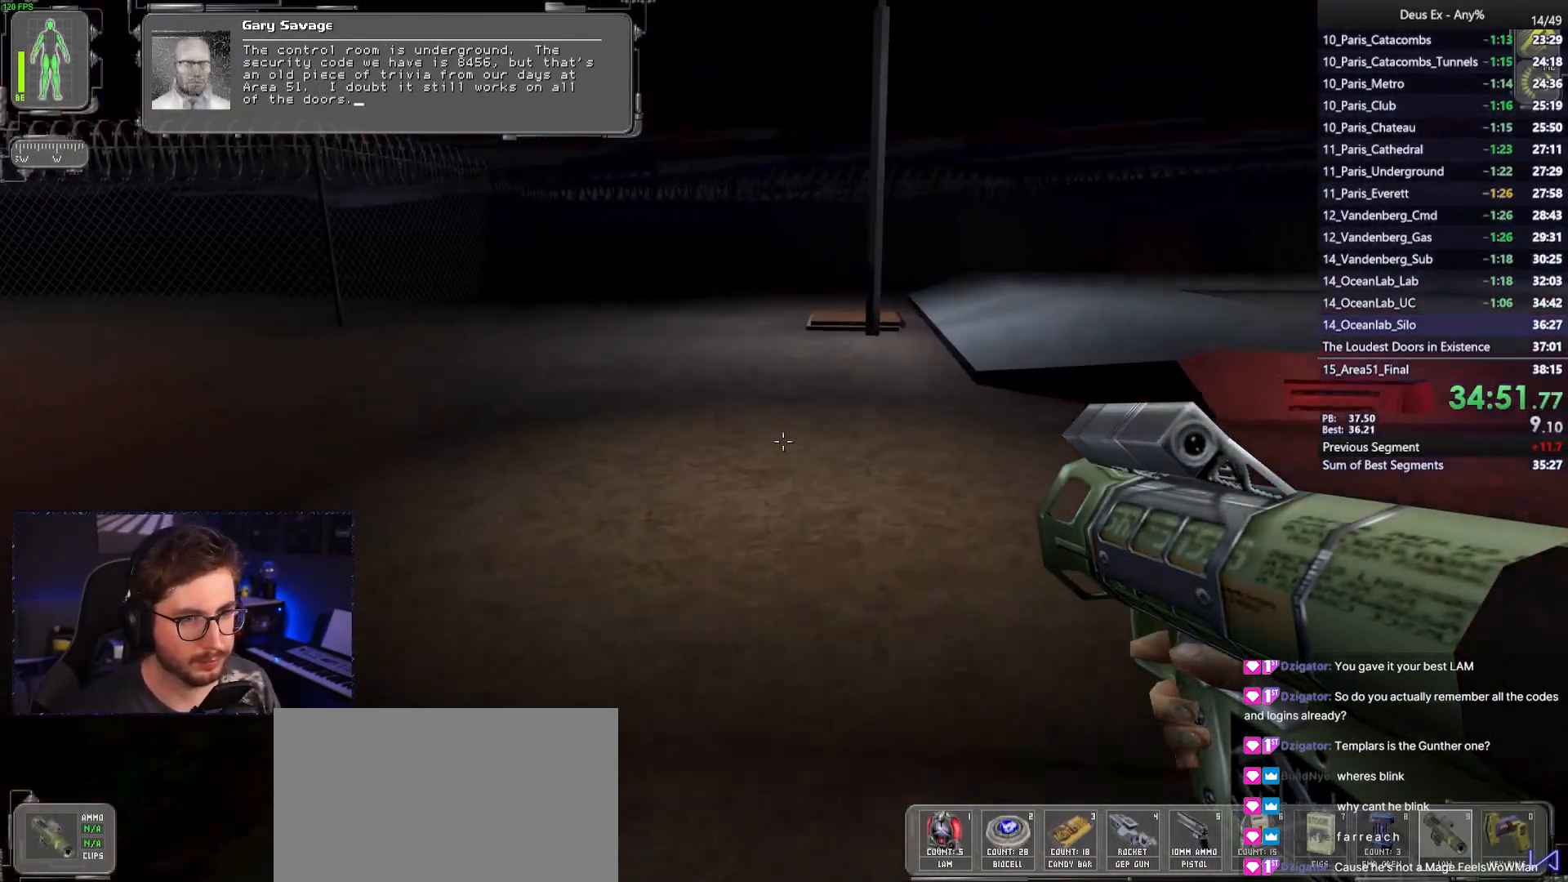
{"keys": ["w"], "mouse": [], "events": [[217, "a", "down"], [350, "a", "up"]]}
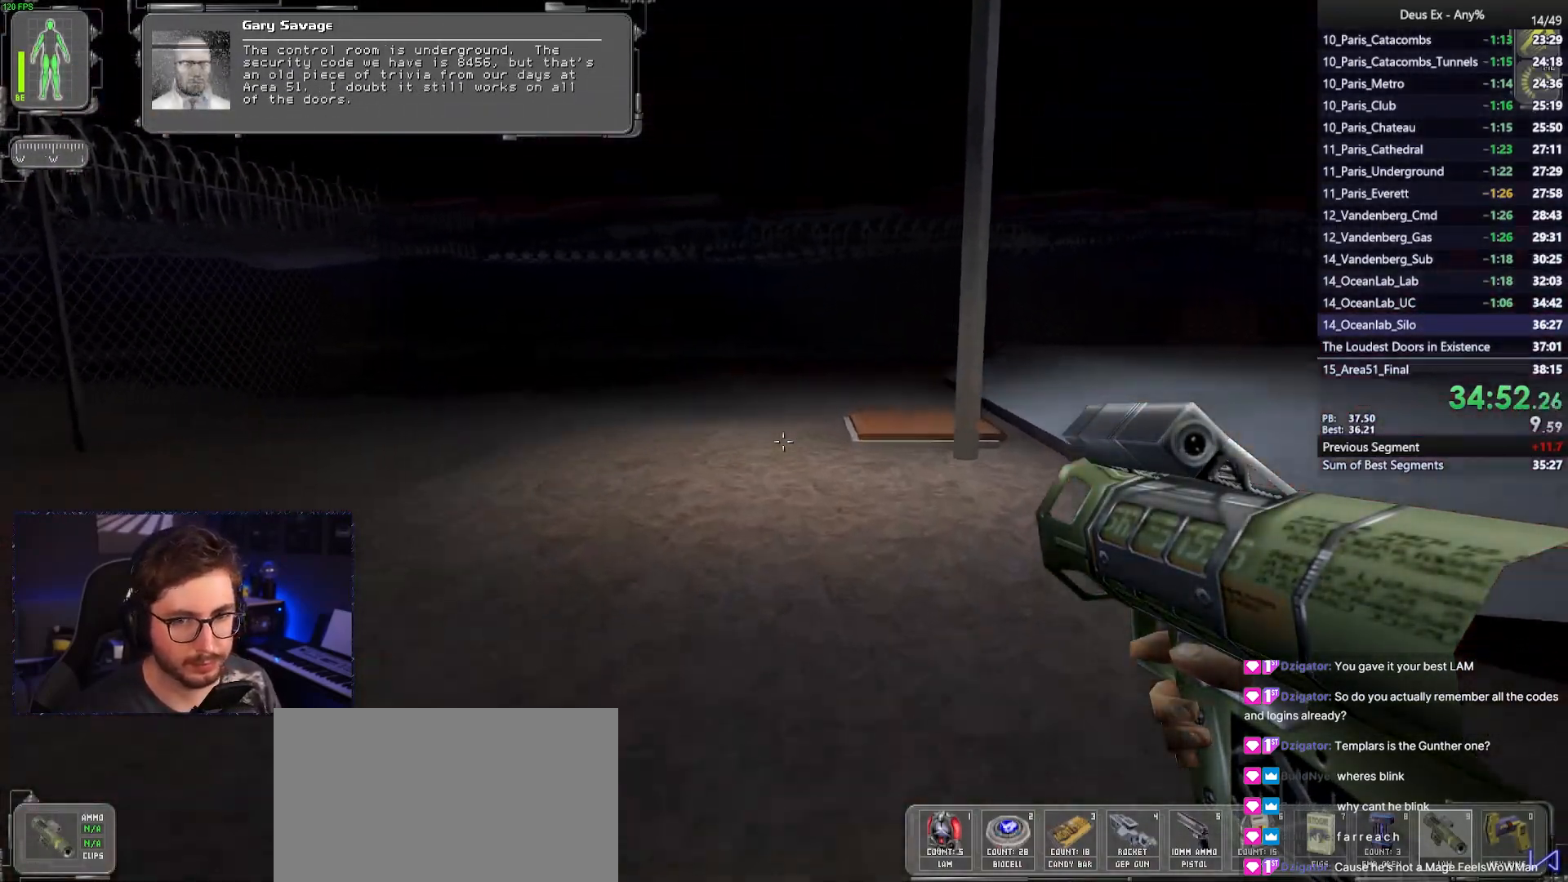
{"keys": ["w"], "mouse": [], "events": []}
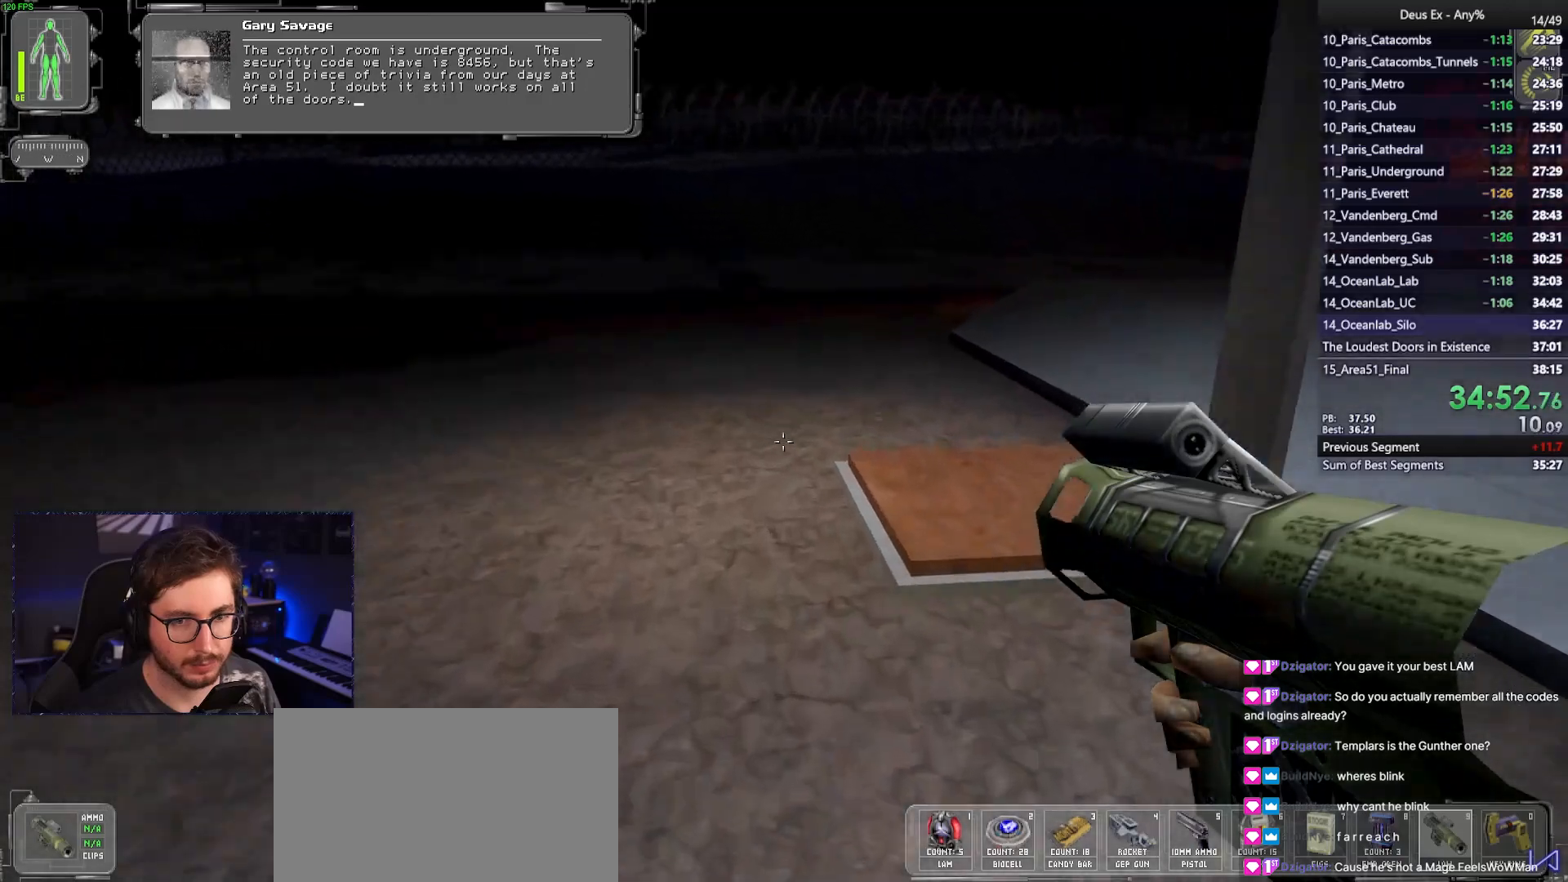
{"keys": ["ctrl", "d", "w"], "mouse": [], "events": [[150, "d", "down"], [200, "ctrl", "down"]]}